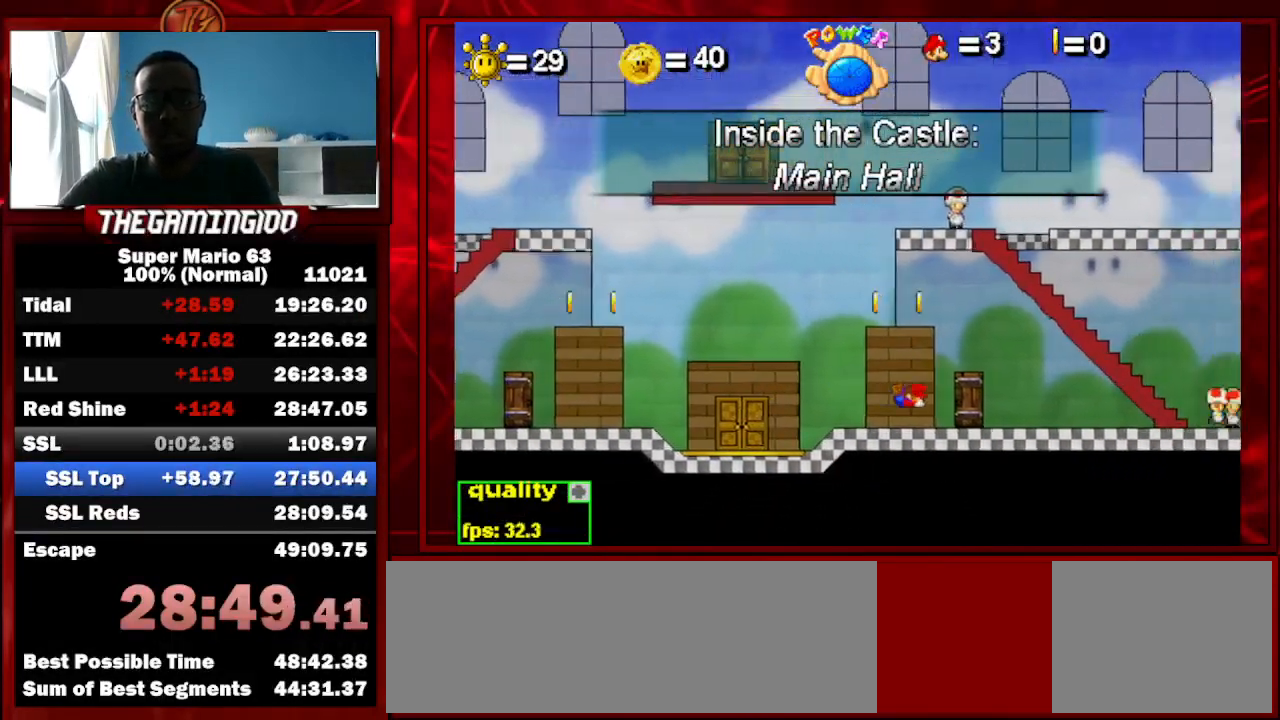
Gameplay with keyboard; each line is a JSON object with the keys held at the frame after it. "events" lists presses ("down") and releases ("up") of "c", "down", "left", "minus", "p", "right", "semicolon", "shift_l", "shift_r", "up", "x" and "z" between this image and that frame as [ms after this image, input, new state], when the widget could be followed in between. No other keys are recorded. Mouse input is not recorded.
{"keys": ["down", "right", "up"], "events": []}
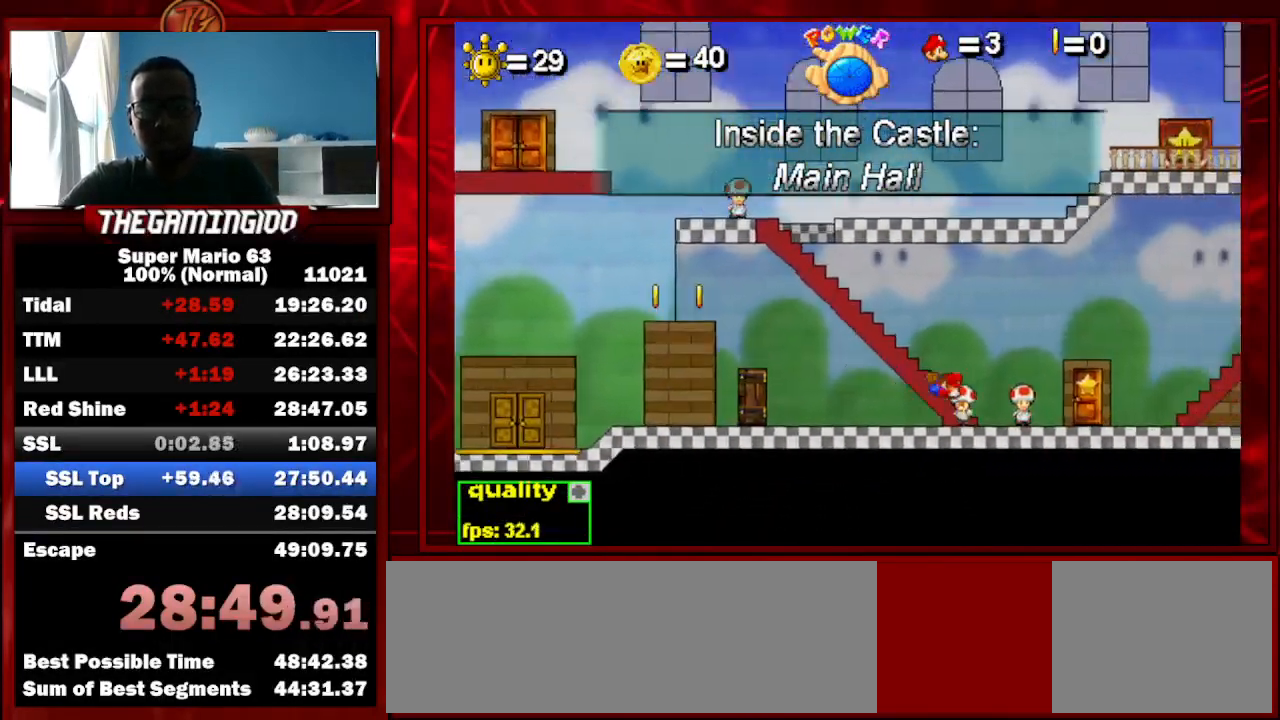
{"keys": ["right", "up"], "events": [[200, "down", "up"]]}
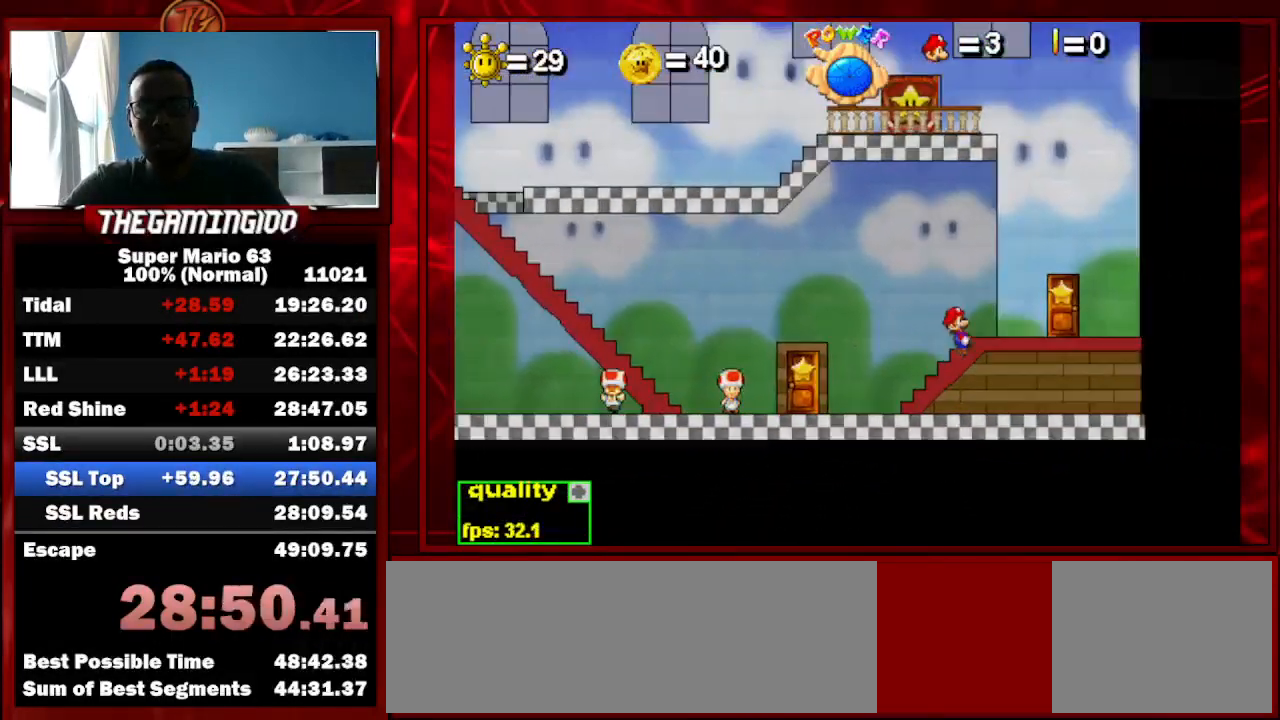
{"keys": ["up"], "events": [[300, "right", "up"]]}
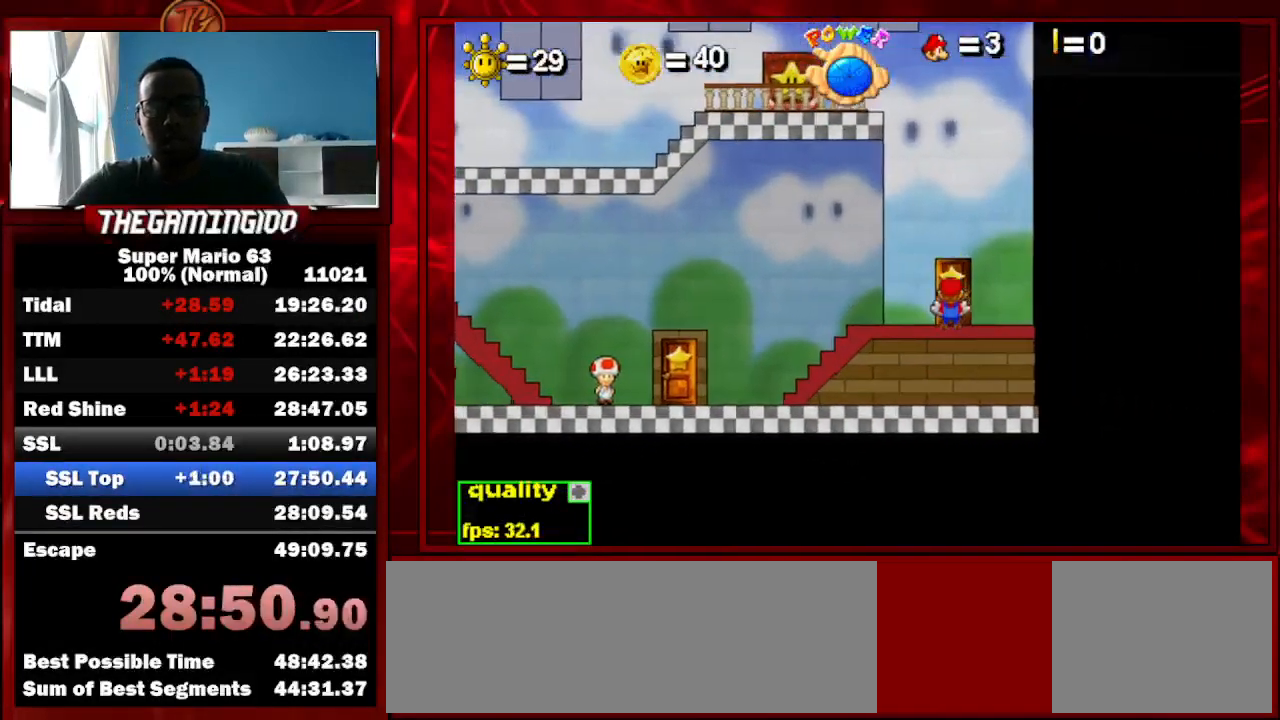
{"keys": ["right"], "events": [[67, "up", "up"], [167, "right", "down"]]}
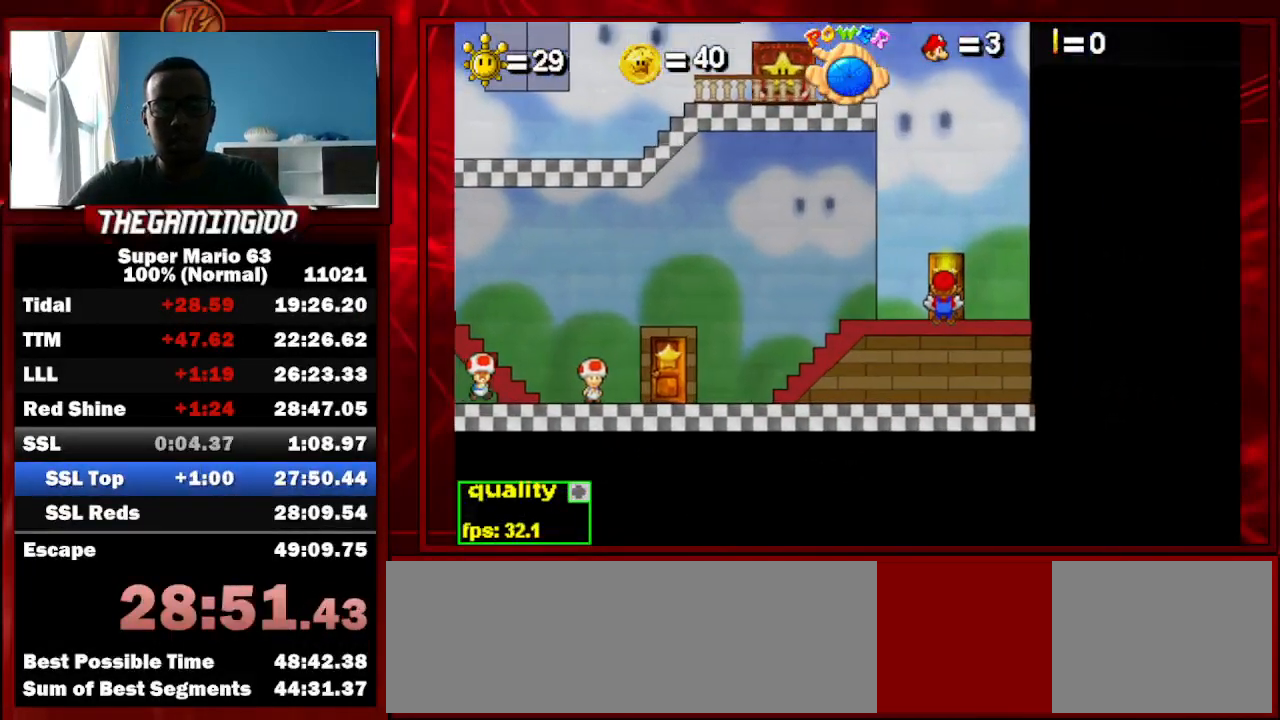
{"keys": ["right"], "events": []}
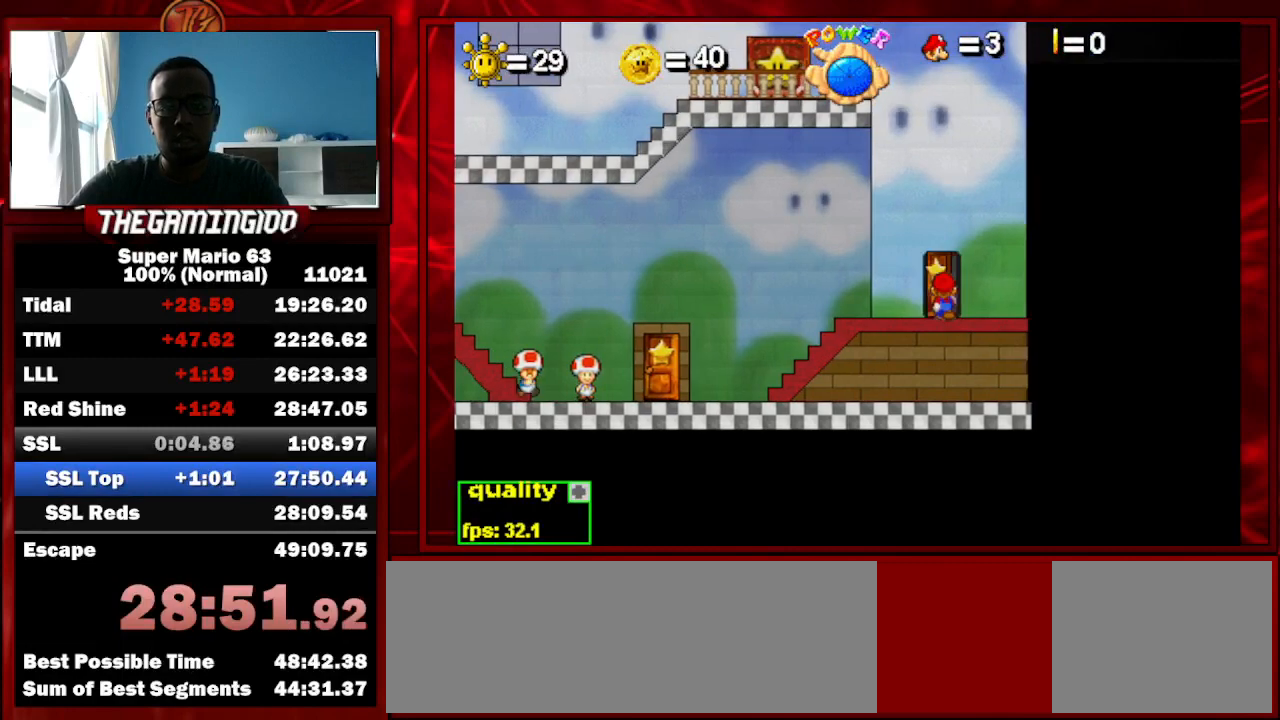
{"keys": ["right"], "events": []}
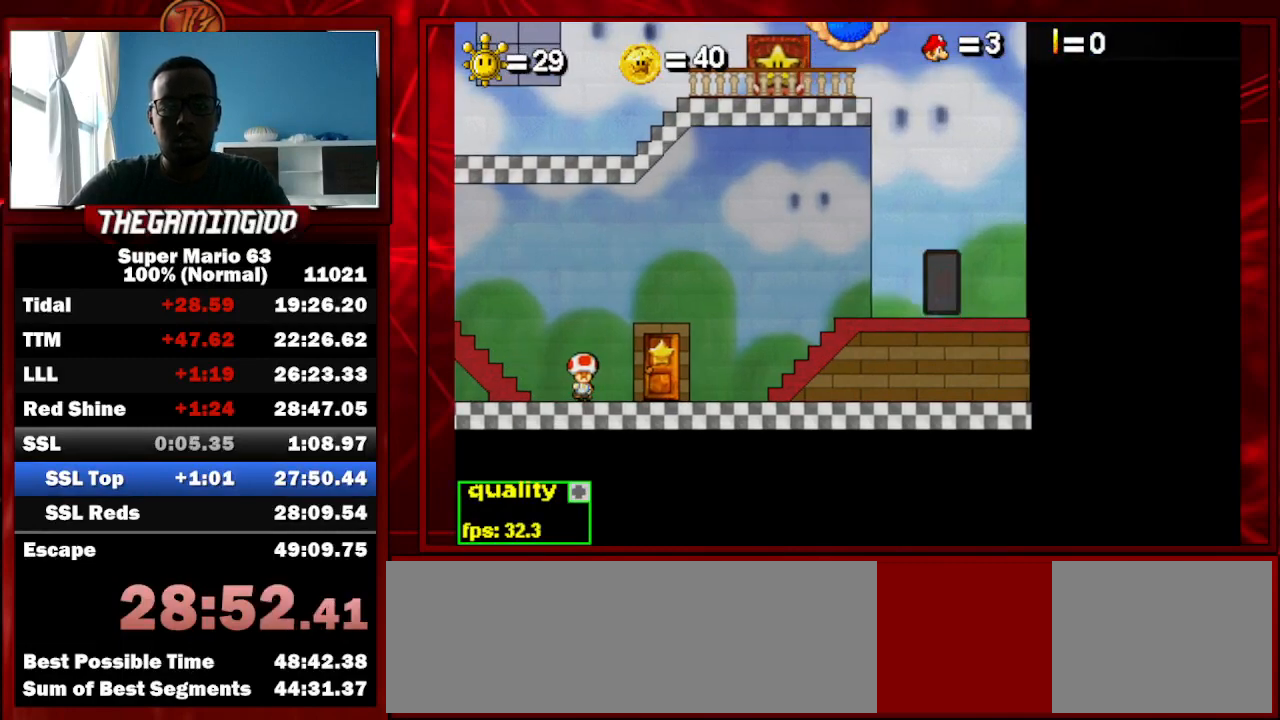
{"keys": ["down", "right", "up"], "events": [[500, "down", "down"], [500, "up", "down"]]}
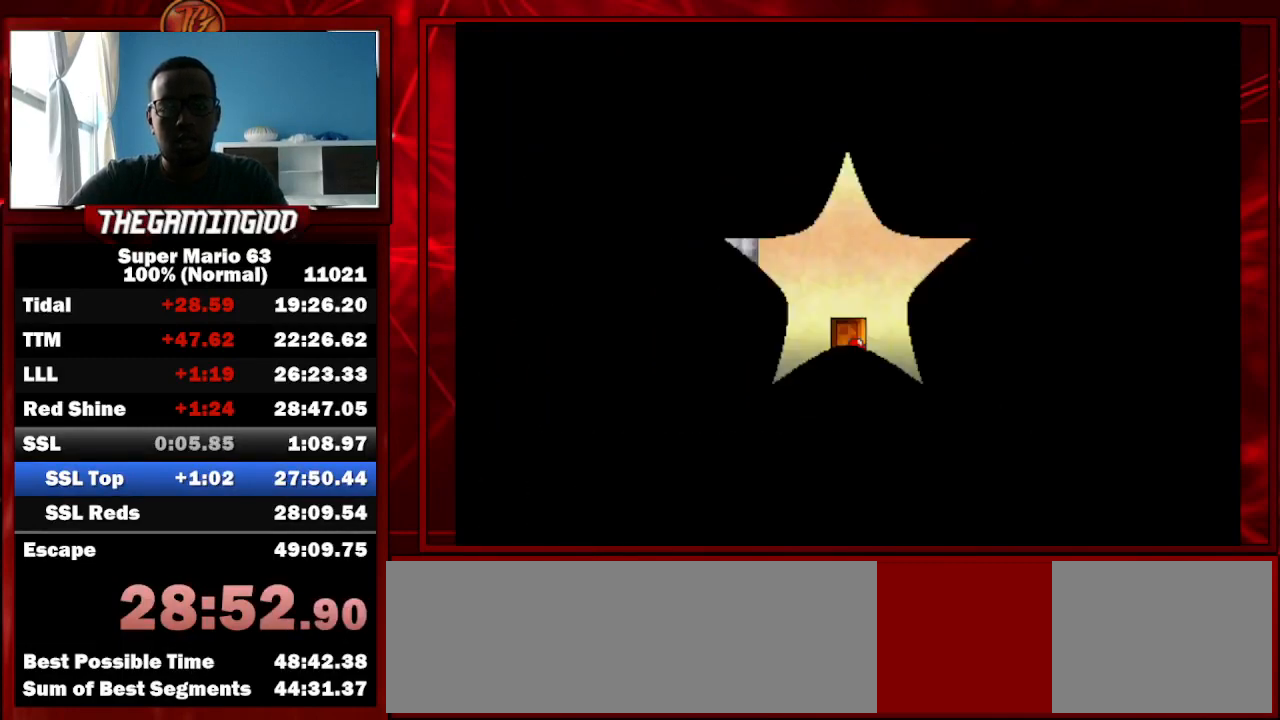
{"keys": ["right"], "events": [[200, "down", "up"], [200, "up", "up"]]}
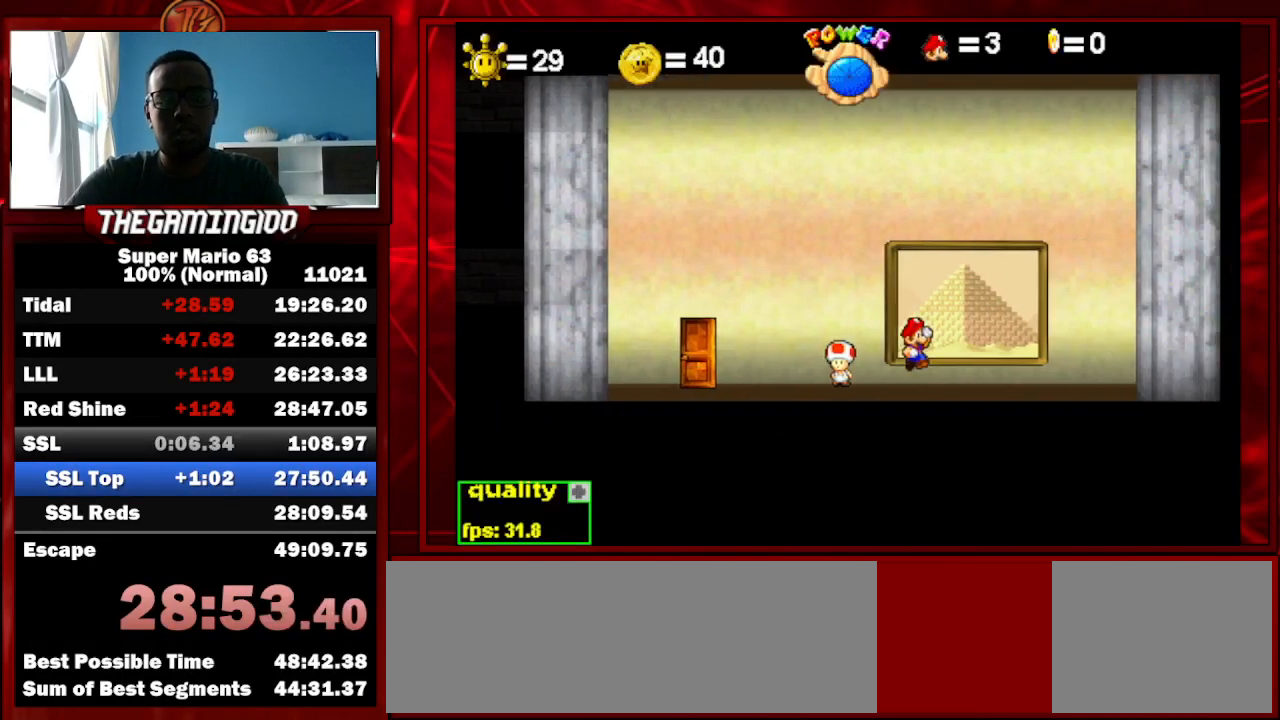
{"keys": [], "events": [[33, "right", "up"], [167, "up", "down"], [267, "up", "up"]]}
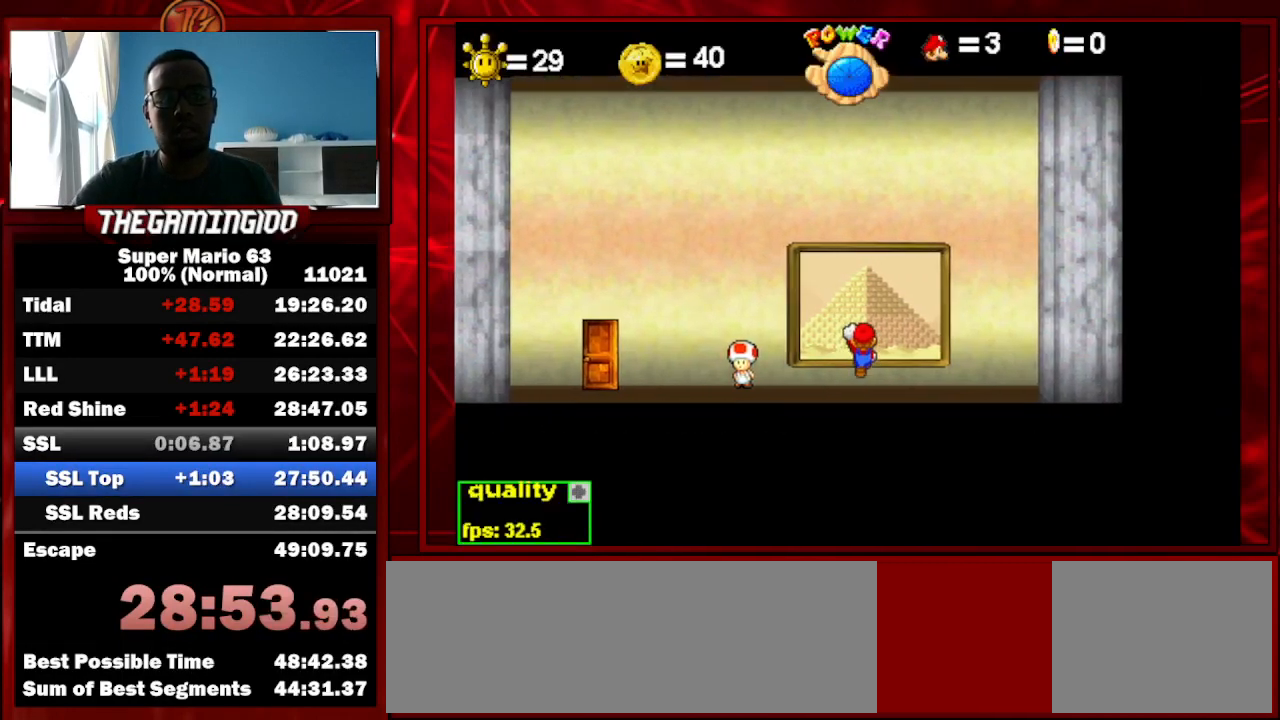
{"keys": [], "events": []}
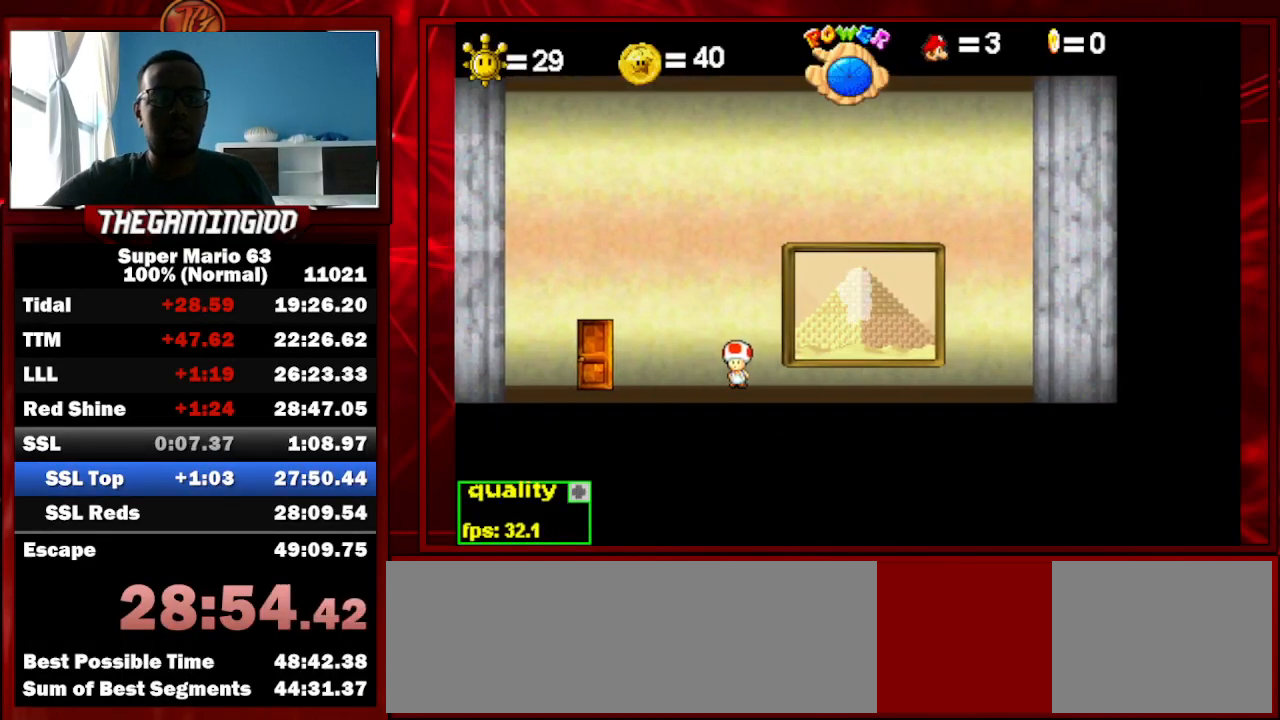
{"keys": [], "events": []}
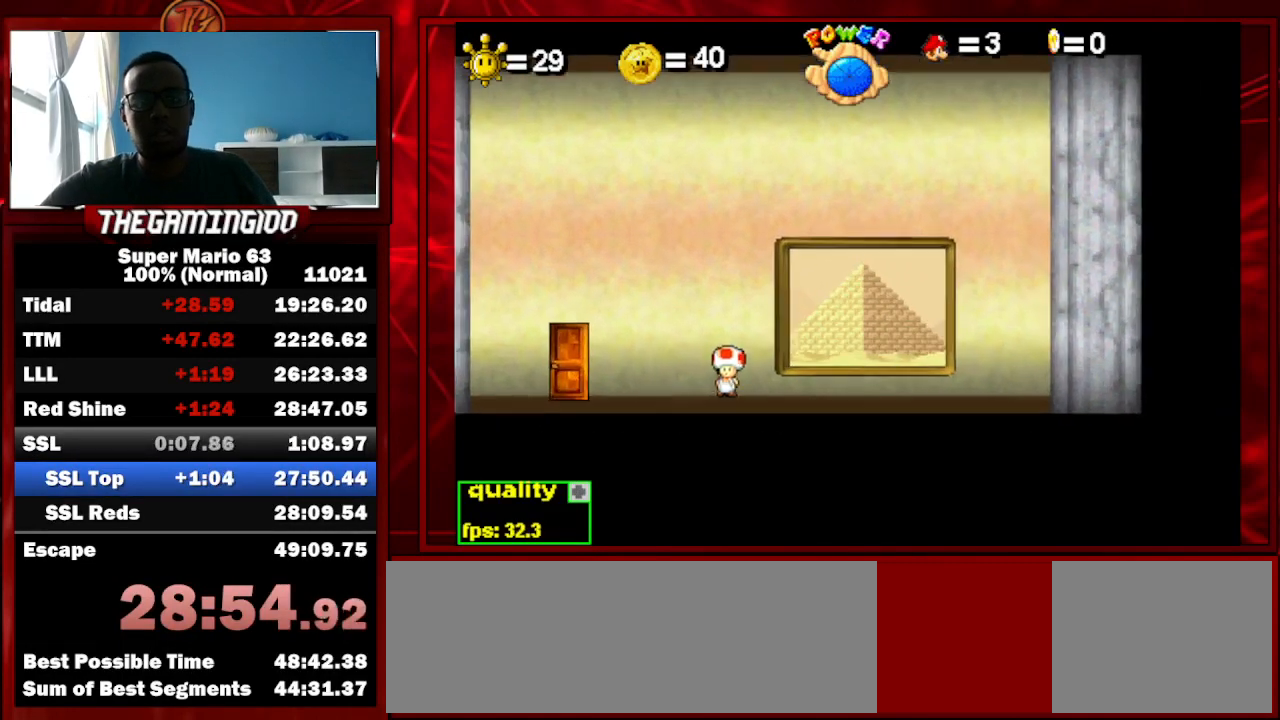
{"keys": [], "events": []}
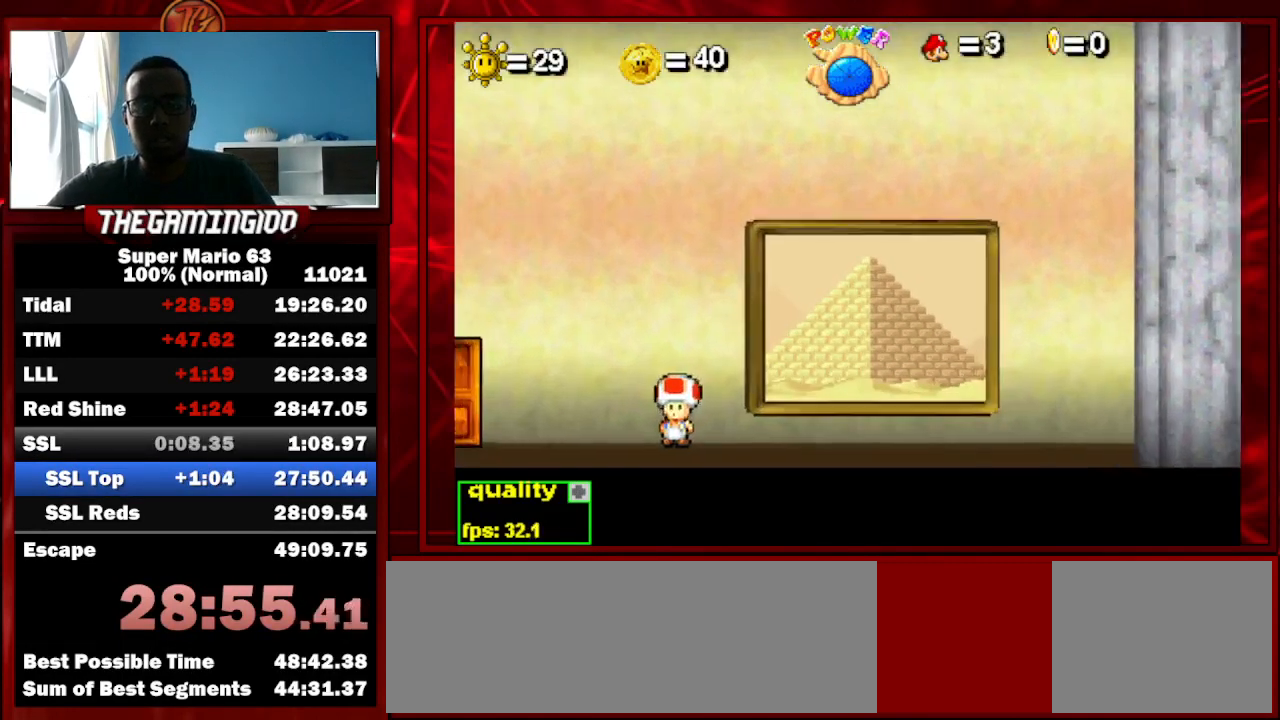
{"keys": [], "events": []}
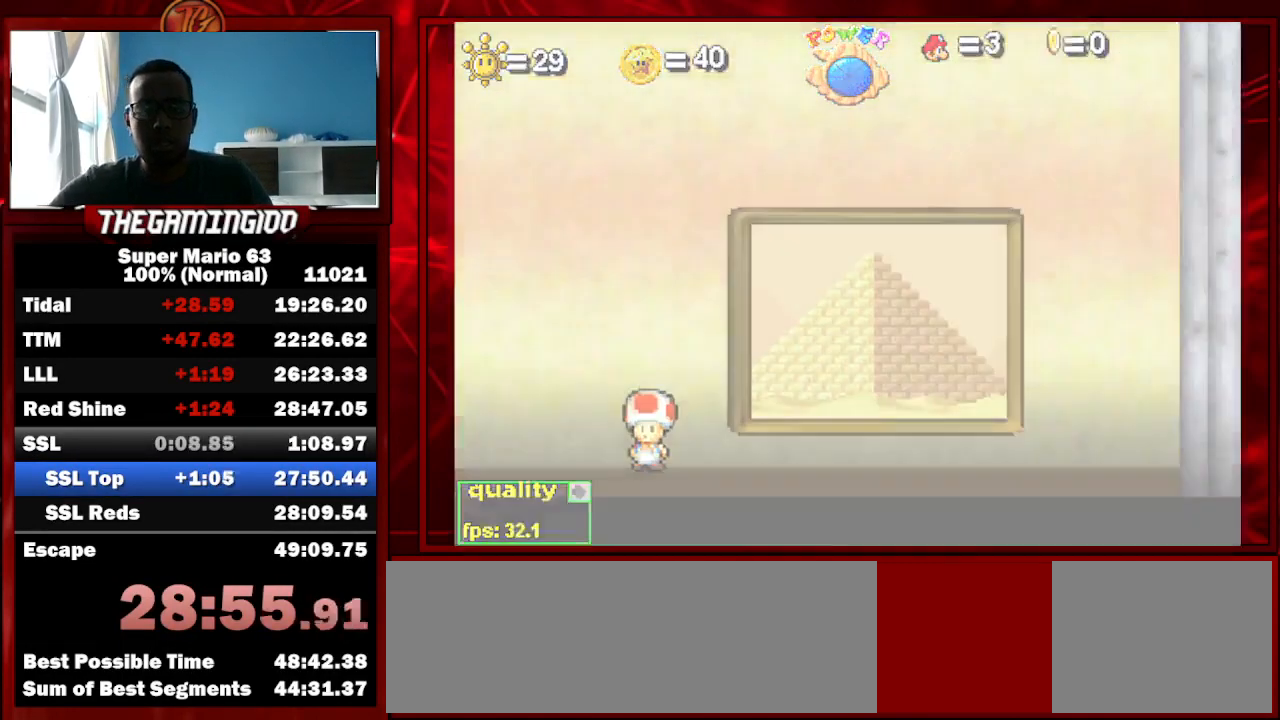
{"keys": [], "events": []}
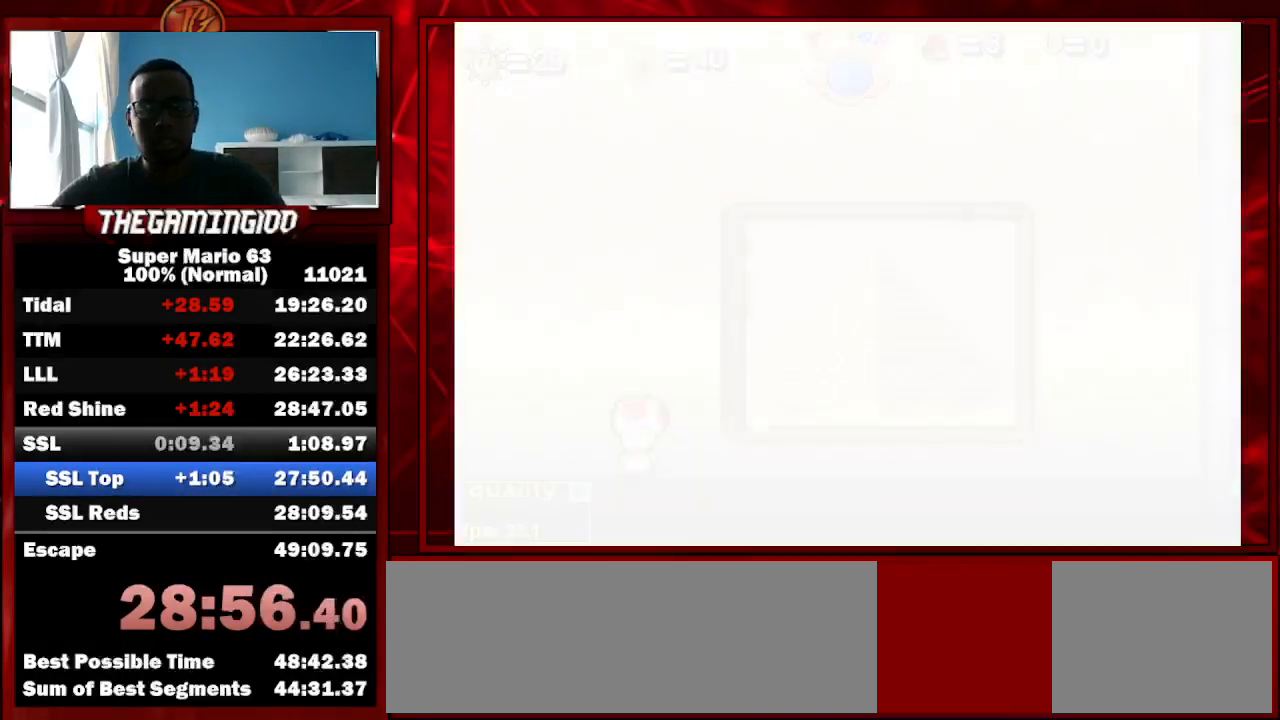
{"keys": ["x"], "events": [[267, "x", "down"]]}
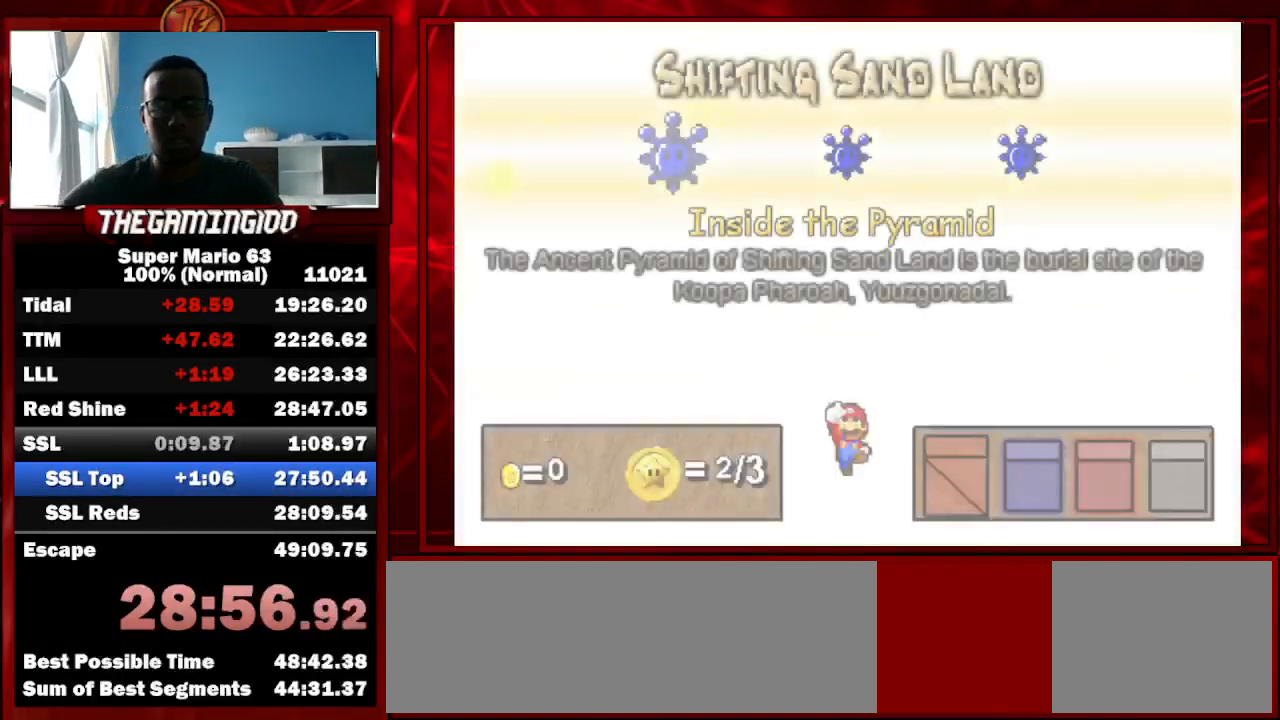
{"keys": [], "events": [[333, "x", "up"]]}
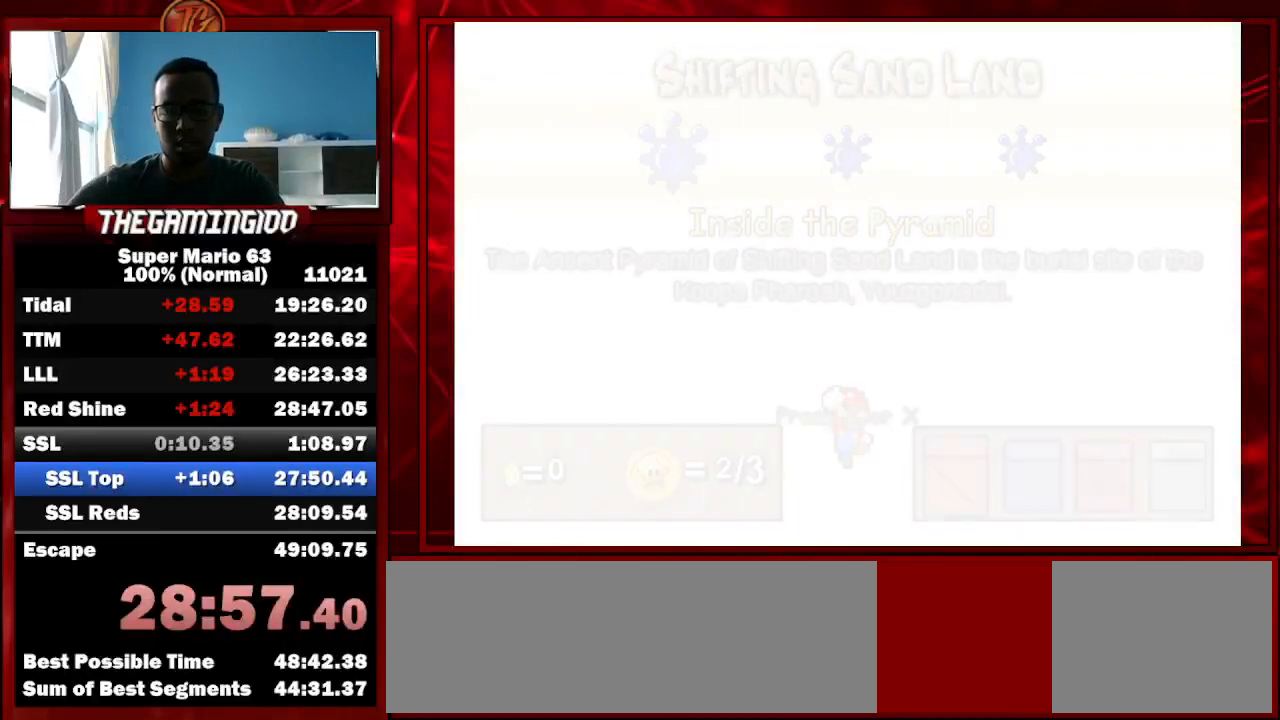
{"keys": [], "events": []}
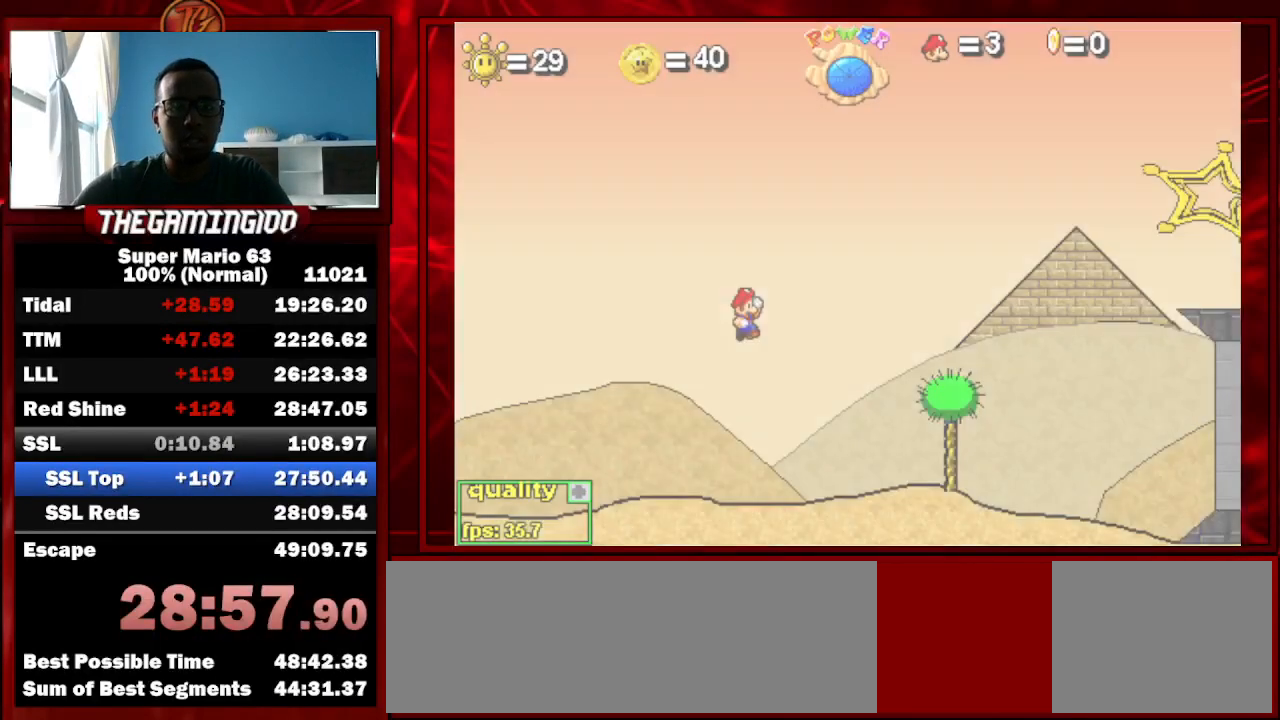
{"keys": ["right", "up"], "events": [[433, "right", "down"], [433, "up", "down"]]}
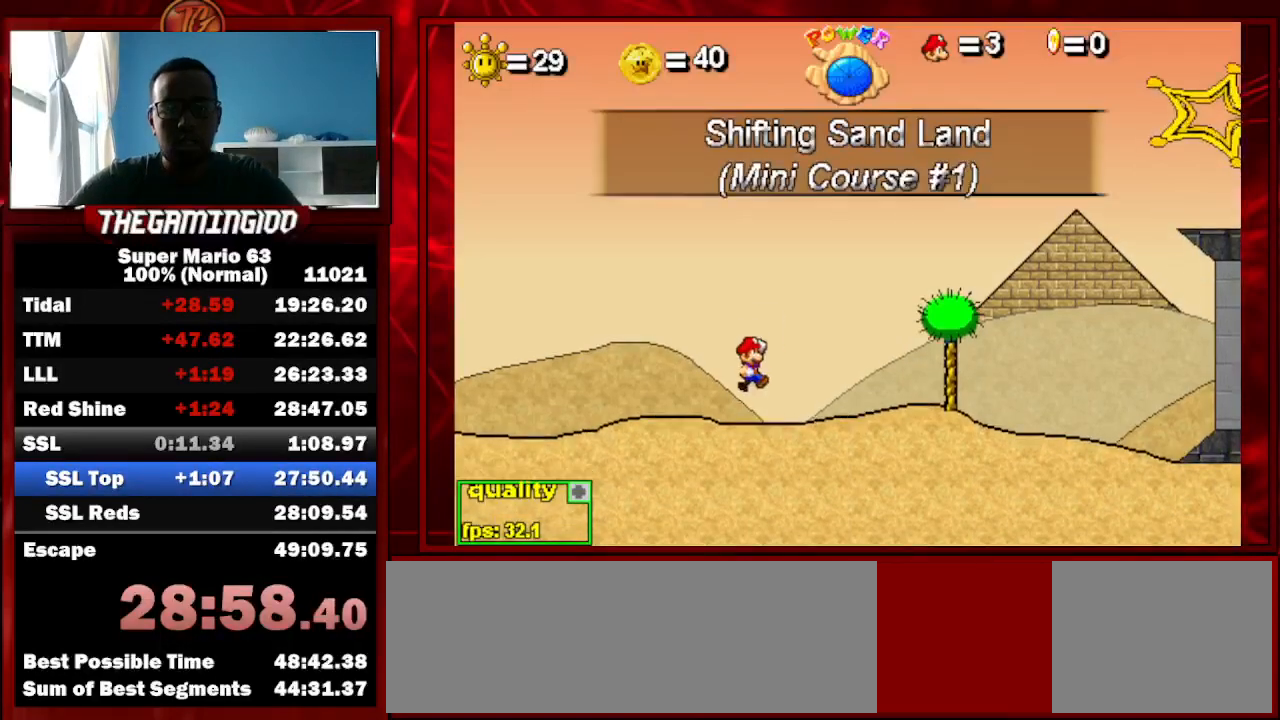
{"keys": ["right"], "events": [[133, "up", "up"]]}
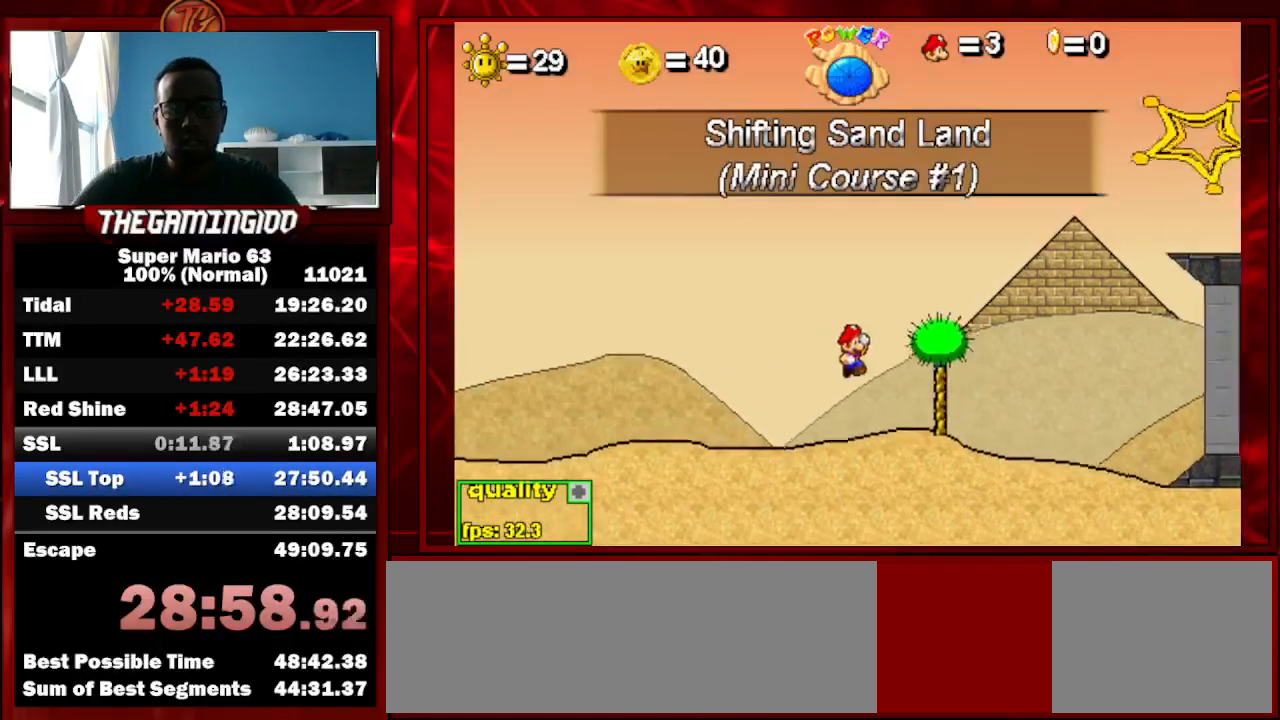
{"keys": ["right", "up"], "events": [[333, "up", "down"]]}
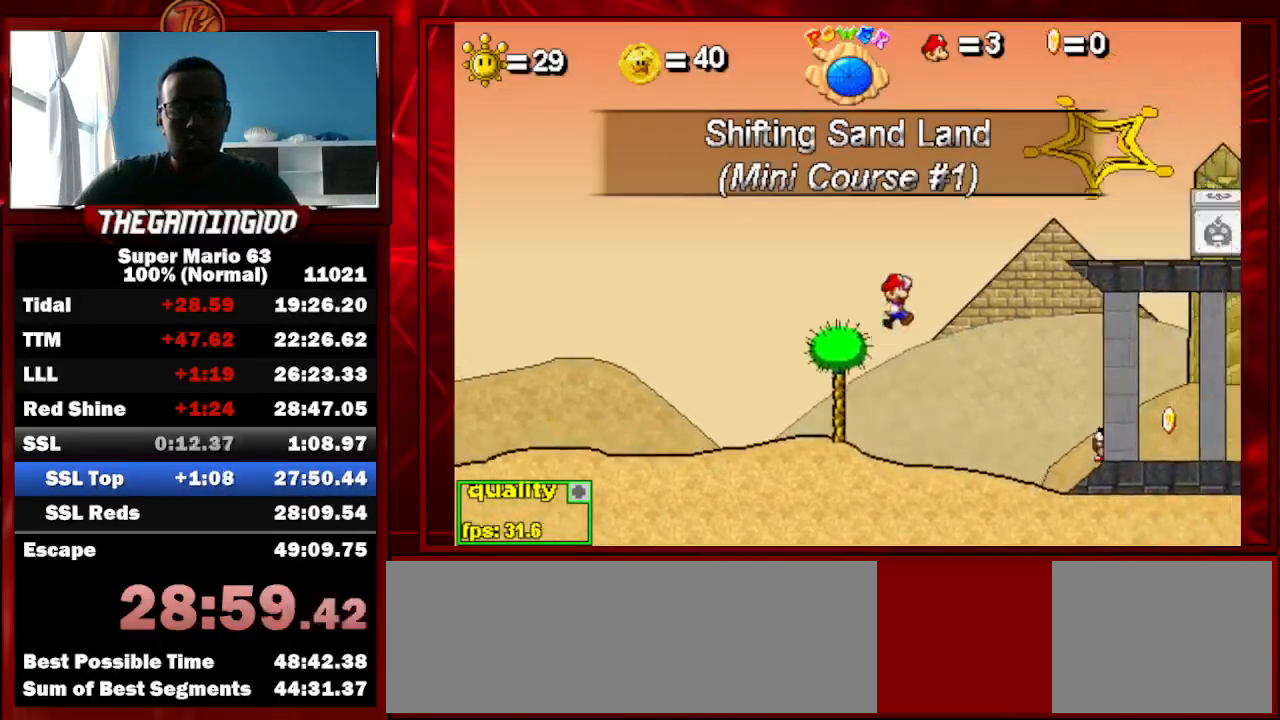
{"keys": ["right", "up", "x"], "events": [[300, "x", "down"]]}
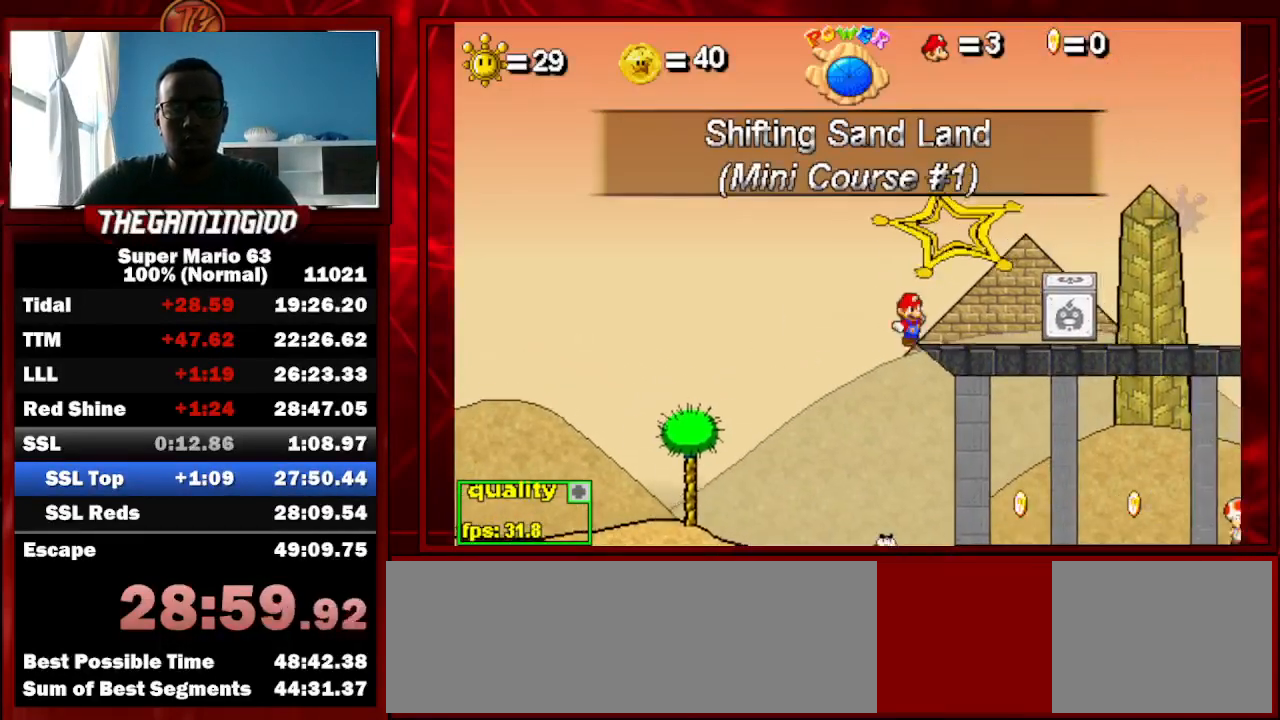
{"keys": ["right", "up"], "events": [[100, "x", "up"], [133, "up", "up"], [400, "up", "down"]]}
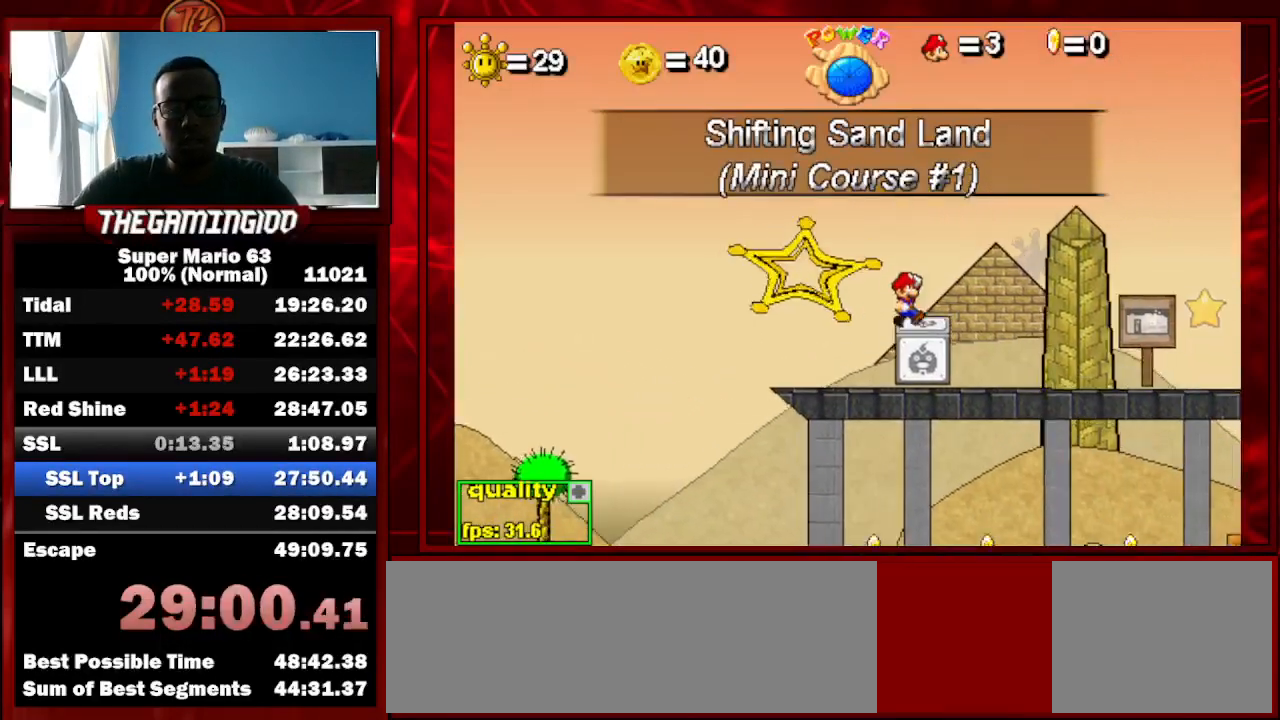
{"keys": ["right"], "events": [[100, "left", "down"], [100, "right", "up"], [100, "up", "up"], [333, "left", "up"], [333, "right", "down"]]}
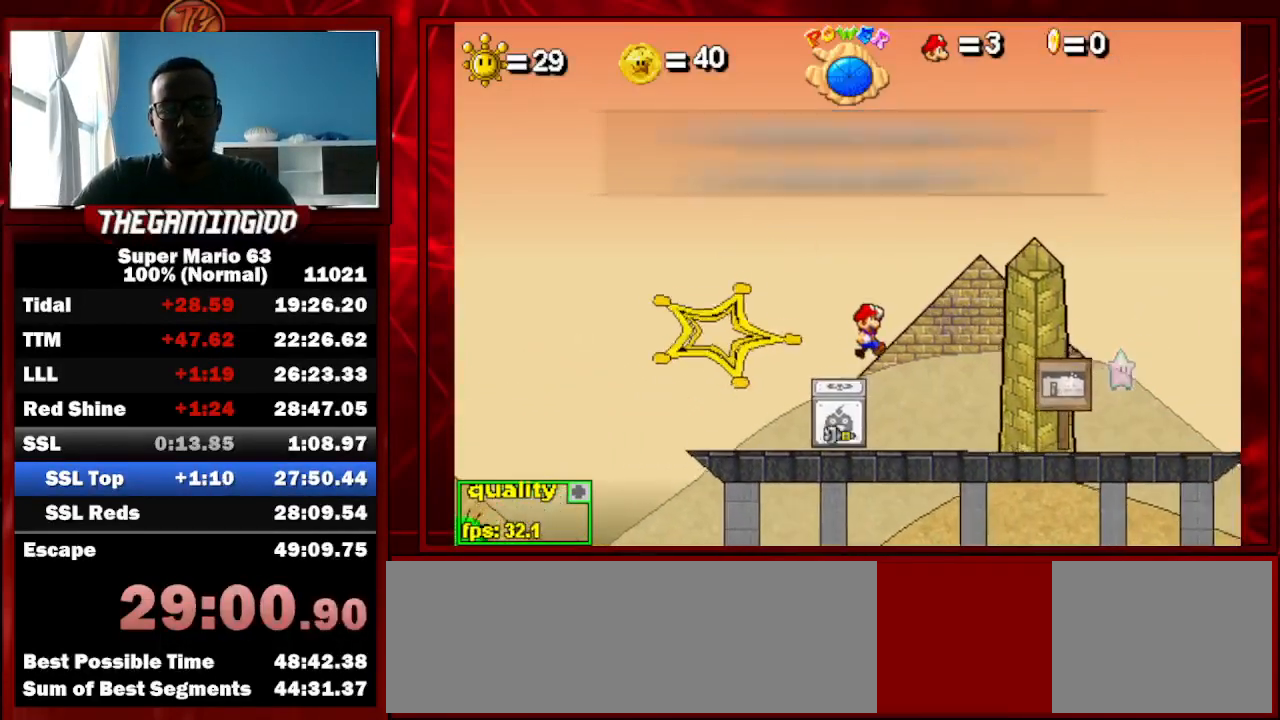
{"keys": ["c", "right", "shift_l"], "events": [[100, "up", "down"], [167, "c", "down"], [167, "shift_l", "down"], [500, "up", "up"]]}
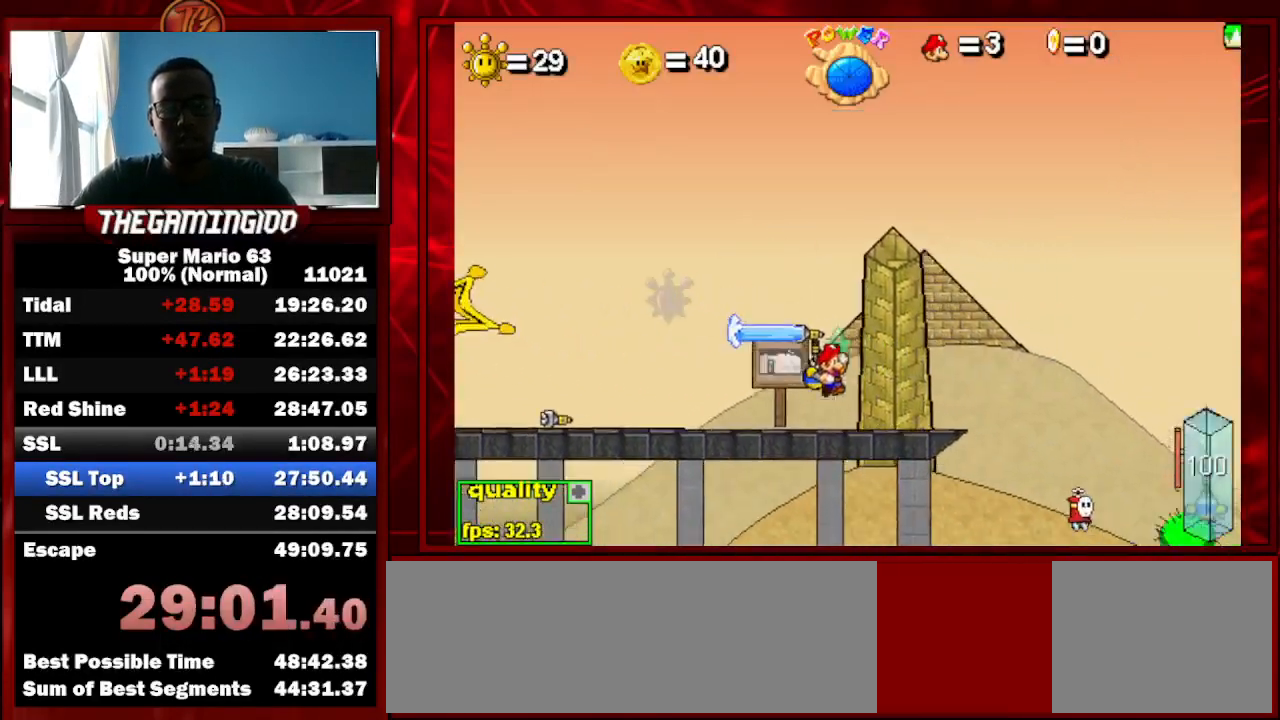
{"keys": ["left"], "events": [[33, "c", "up"], [33, "shift_l", "up"], [267, "left", "down"], [300, "right", "up"], [400, "c", "down"], [500, "c", "up"]]}
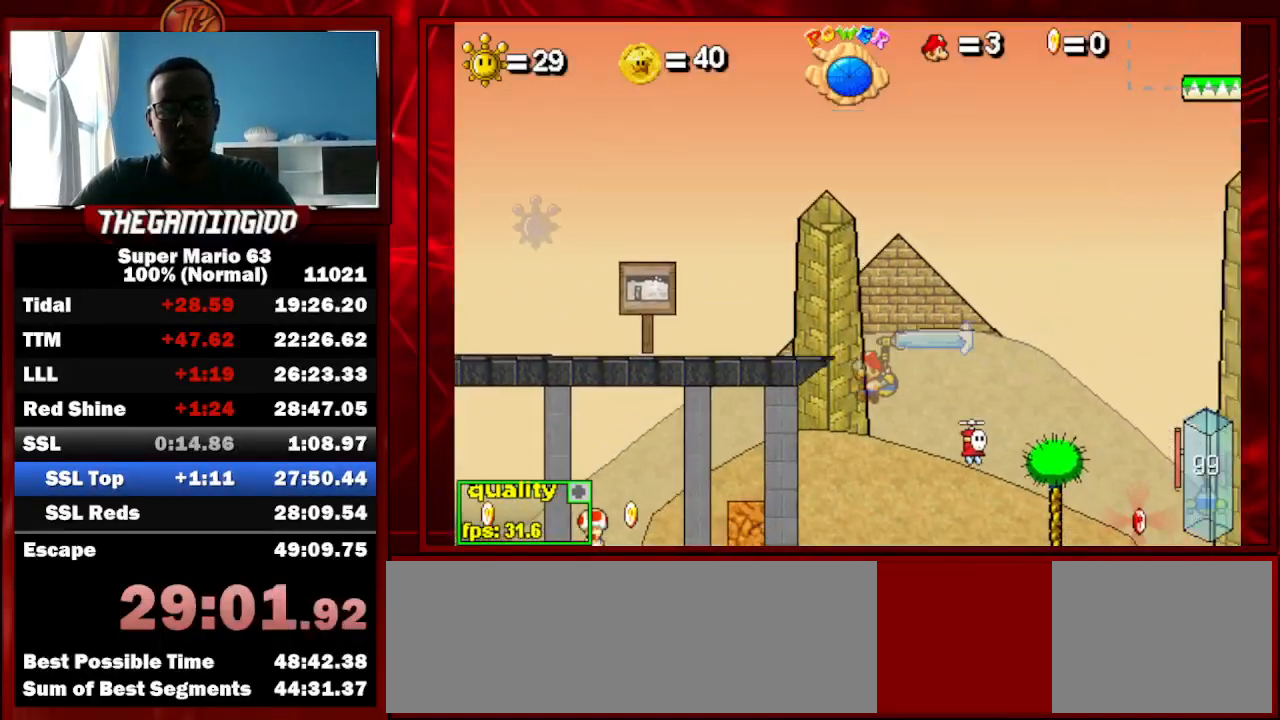
{"keys": ["right"], "events": [[300, "right", "down"], [333, "left", "up"]]}
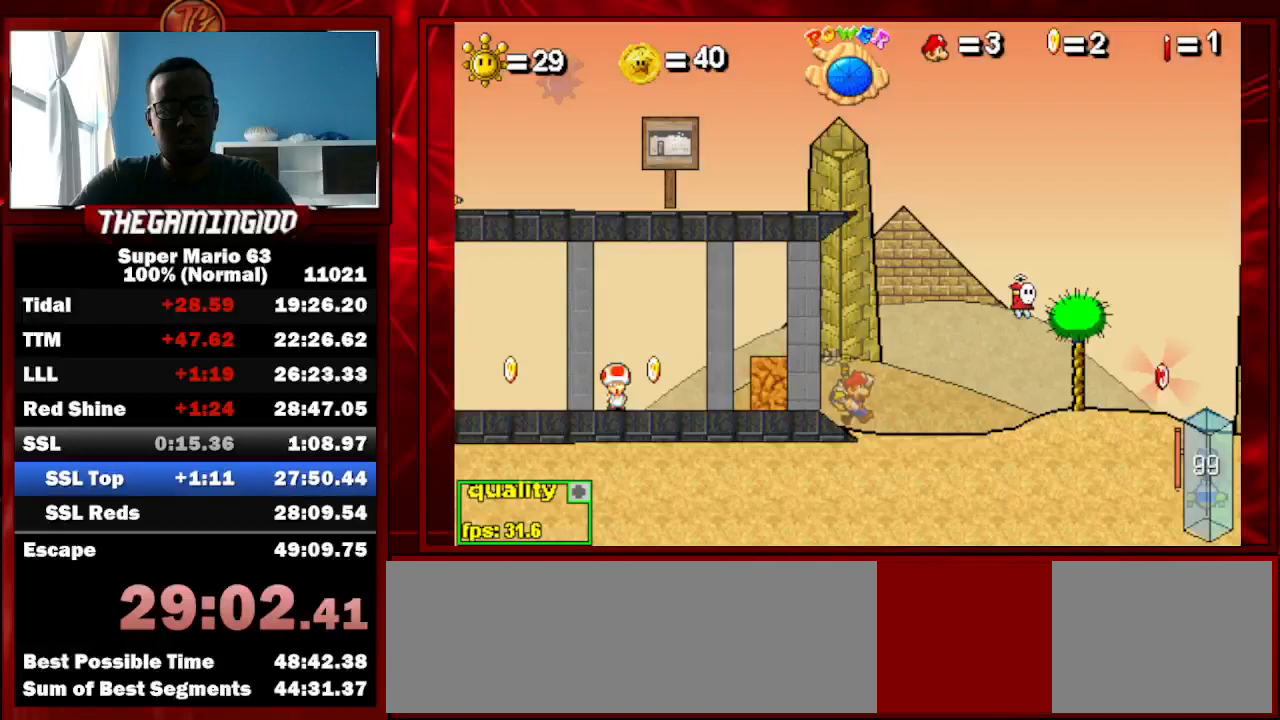
{"keys": ["c", "right"], "events": [[67, "c", "down"], [333, "up", "down"], [500, "up", "up"]]}
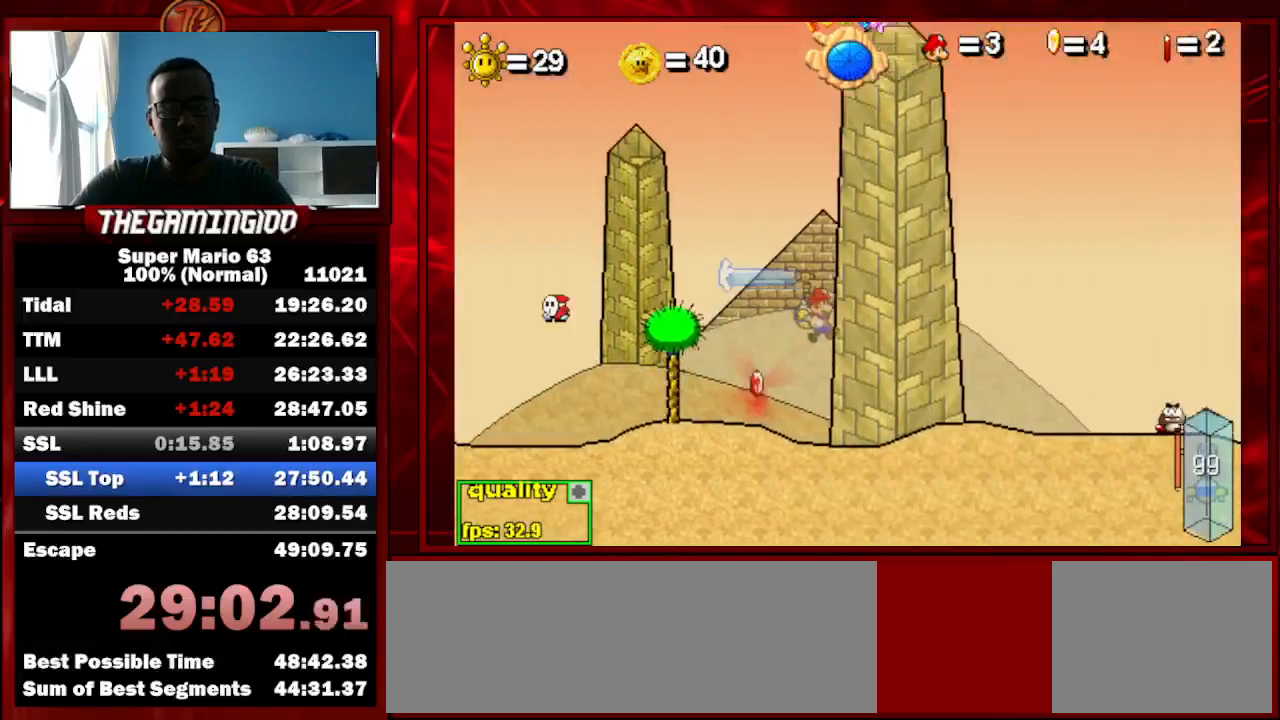
{"keys": ["c", "right", "up"], "events": [[467, "up", "down"]]}
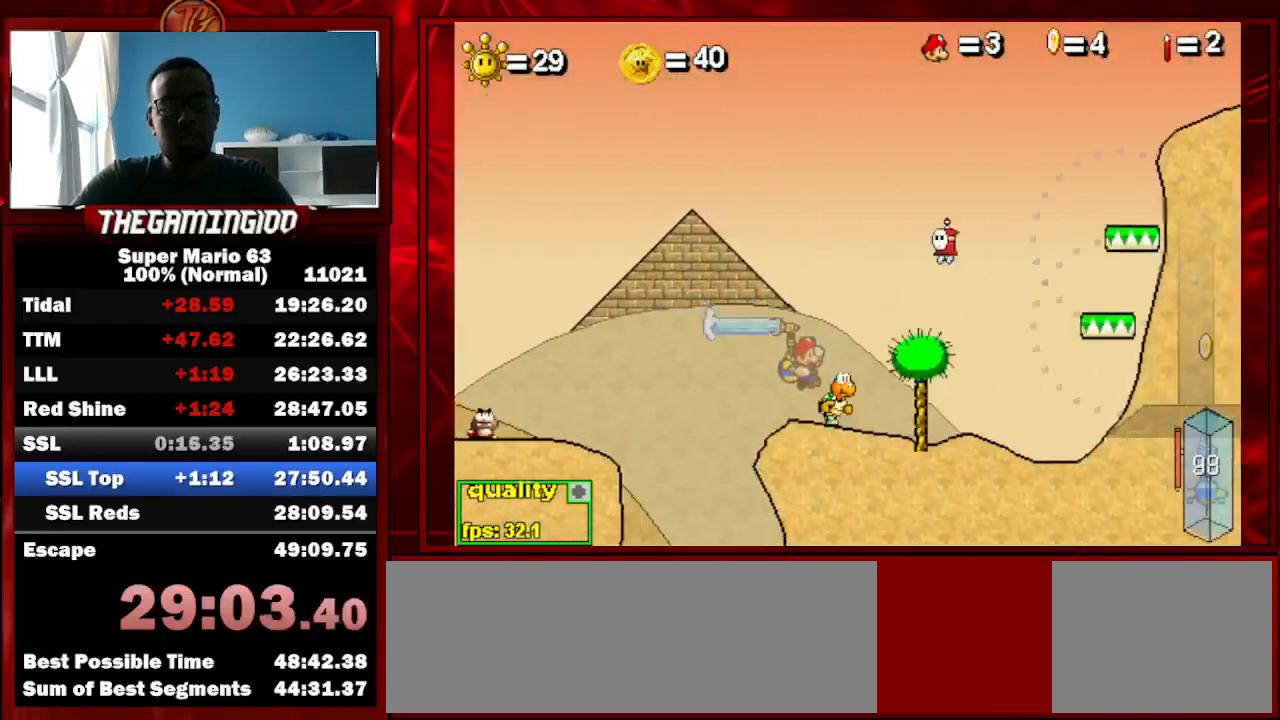
{"keys": ["c", "right", "up"], "events": []}
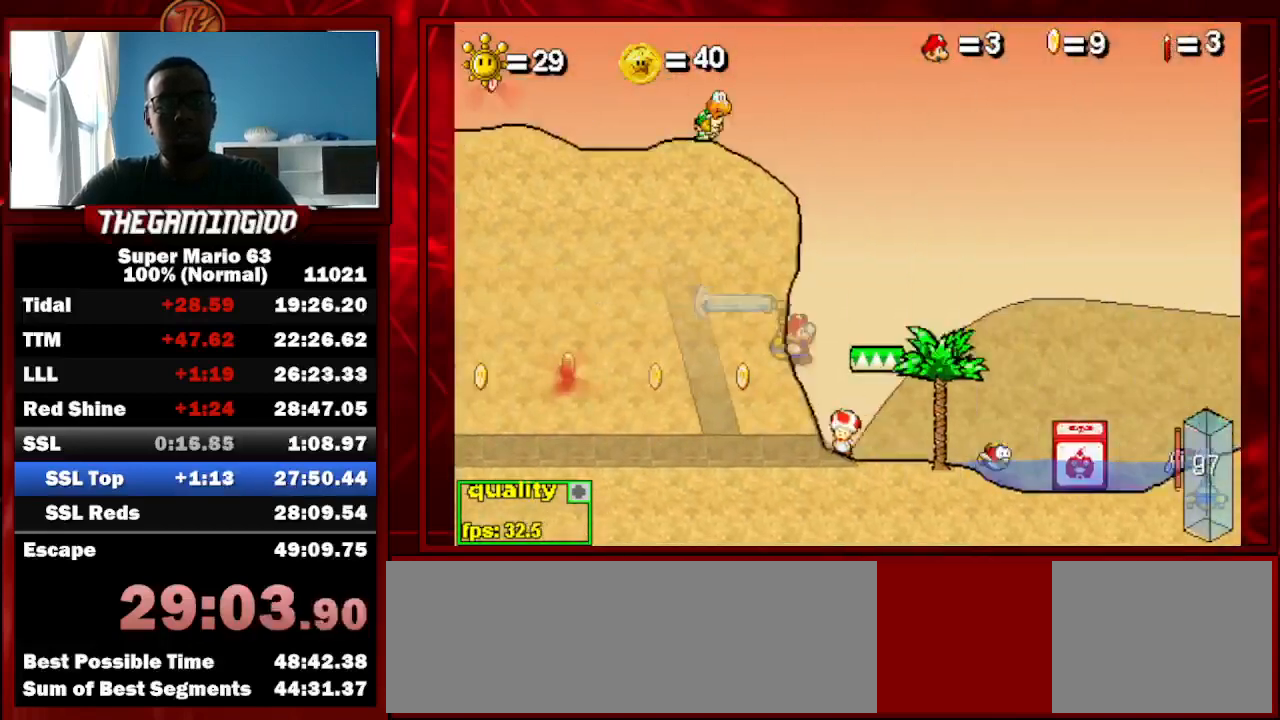
{"keys": ["c", "left", "up"], "events": [[200, "left", "down"], [200, "right", "up"]]}
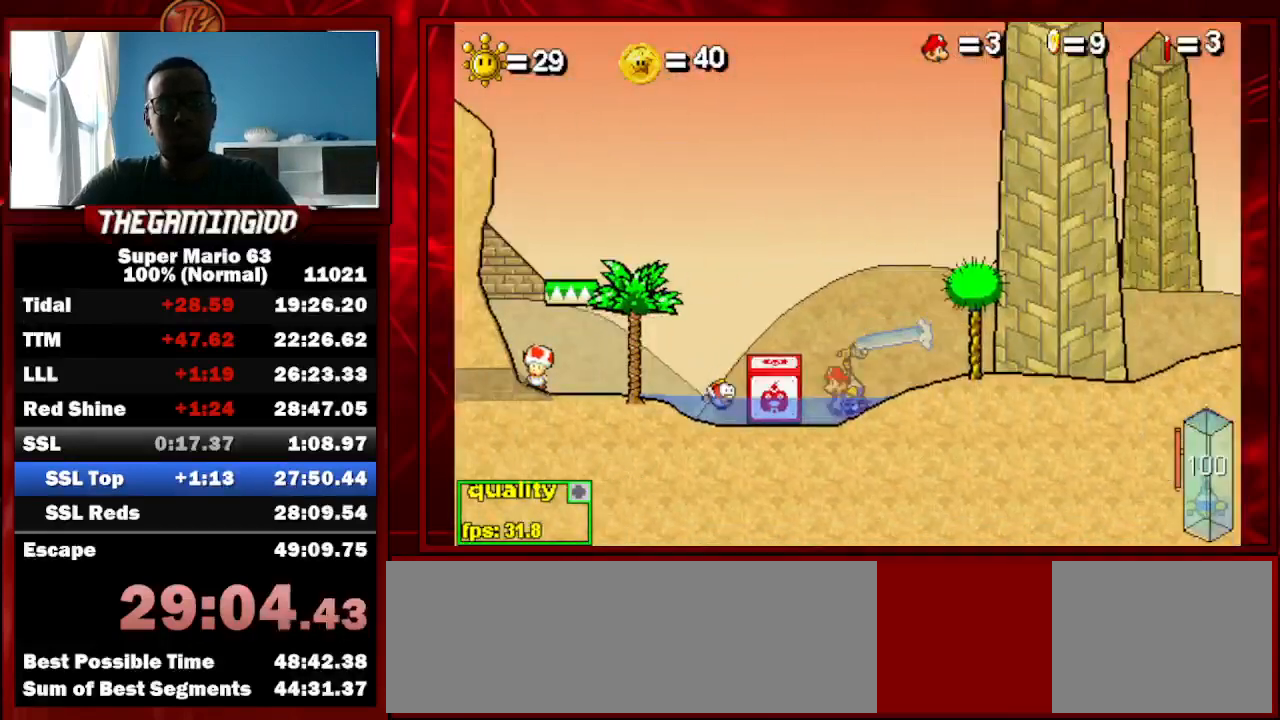
{"keys": ["c", "left", "up"], "events": [[33, "left", "up"], [67, "right", "down"], [333, "c", "up"], [367, "right", "up"], [367, "up", "up"], [433, "left", "down"], [467, "c", "down"], [467, "up", "down"]]}